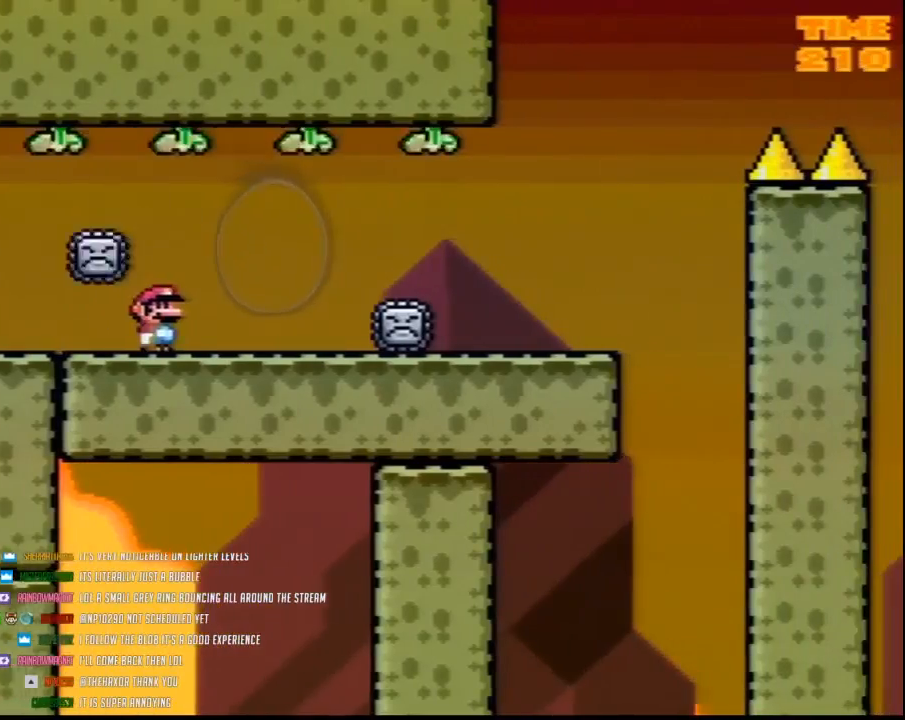
Gameplay with a controller (Nintendo layout); each line is a JSON object with the inputs held at the frame after it. "events" lists button and stick changes between this image and that frame as [ms after this image, input, new state], when the widget could be followed in between. Not read: B L3 R3.
{"buttons": ["Y", "DPAD_RIGHT"], "events": [[100, "DPAD_LEFT", "down"], [100, "DPAD_RIGHT", "up"], [400, "DPAD_LEFT", "up"], [500, "DPAD_RIGHT", "down"]]}
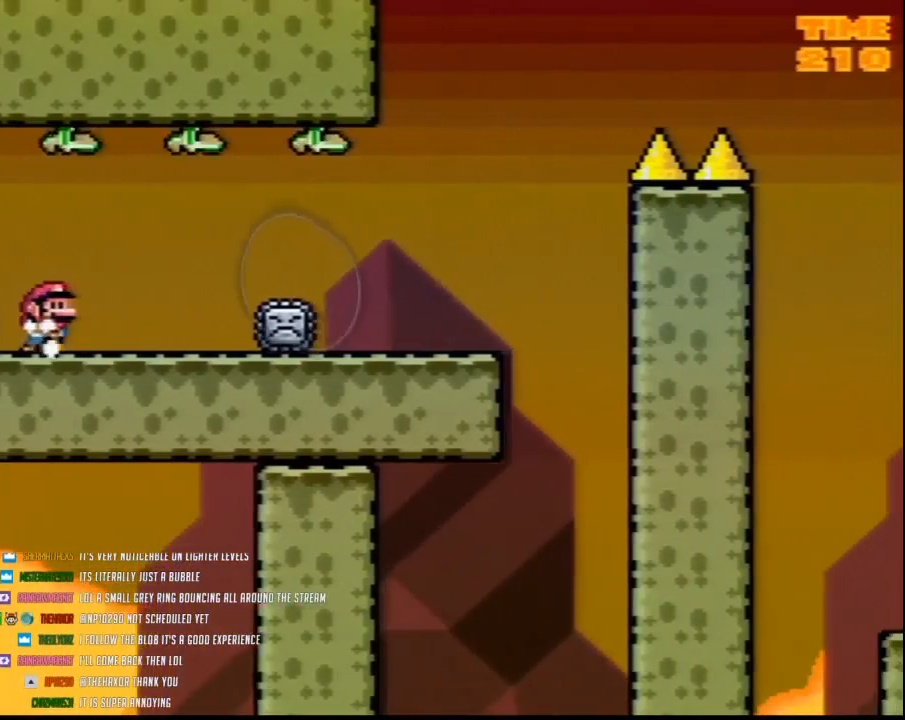
{"buttons": ["Y", "DPAD_RIGHT"], "events": []}
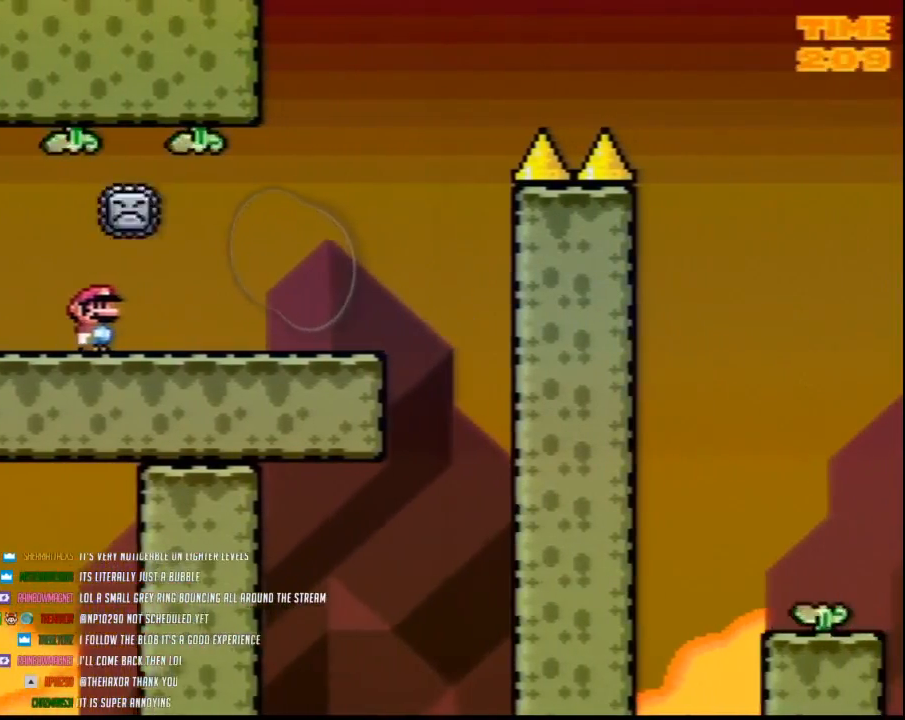
{"buttons": ["Y", "DPAD_RIGHT"], "events": []}
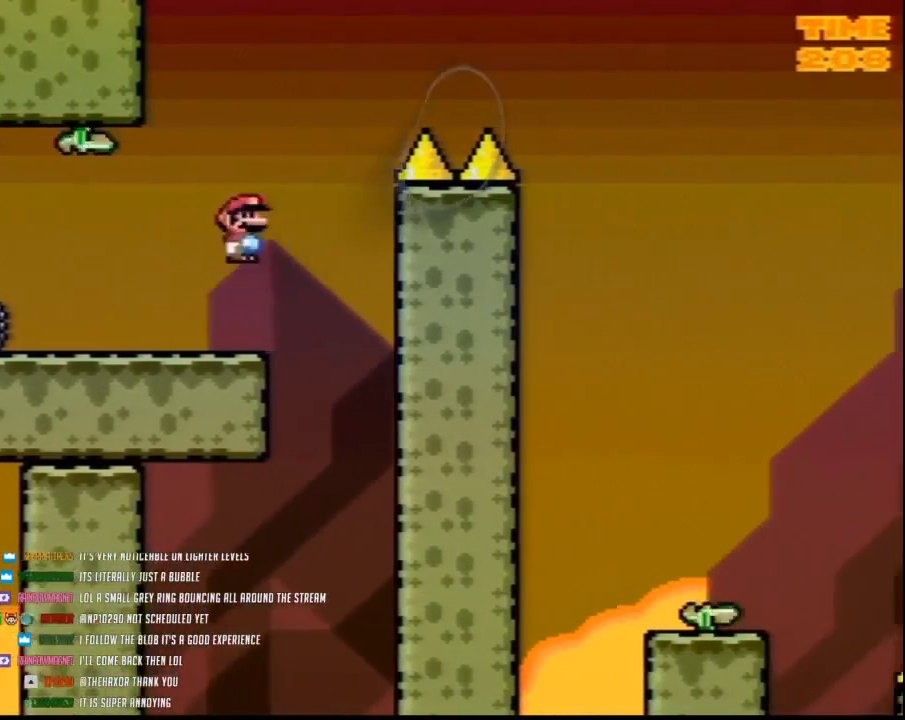
{"buttons": ["Y", "DPAD_RIGHT"], "events": []}
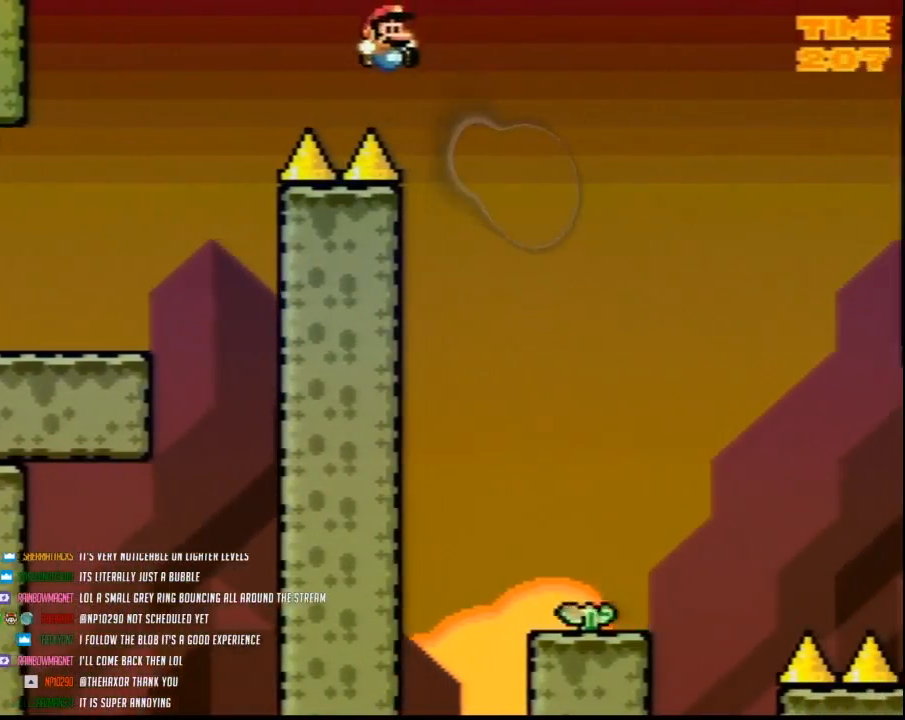
{"buttons": ["Y"], "events": [[217, "DPAD_RIGHT", "up"], [350, "DPAD_LEFT", "down"], [433, "DPAD_LEFT", "up"]]}
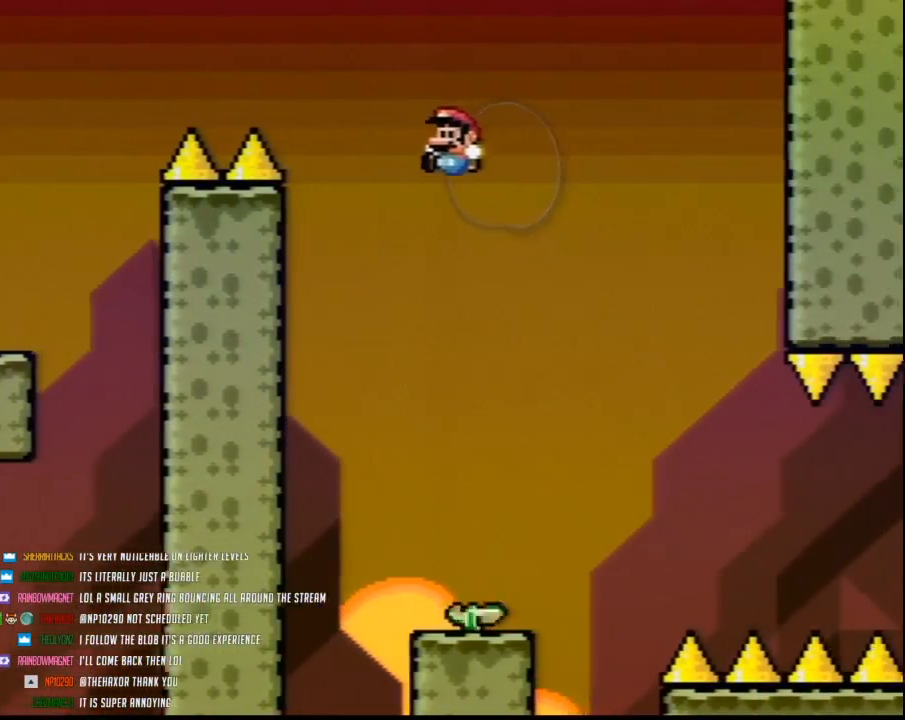
{"buttons": ["Y"], "events": []}
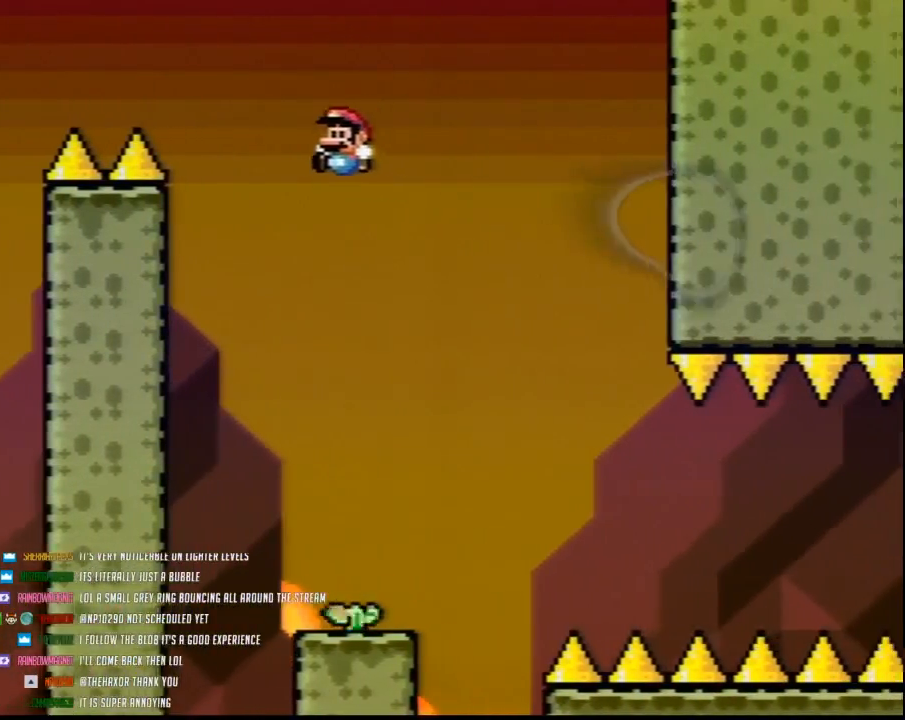
{"buttons": ["Y"], "events": []}
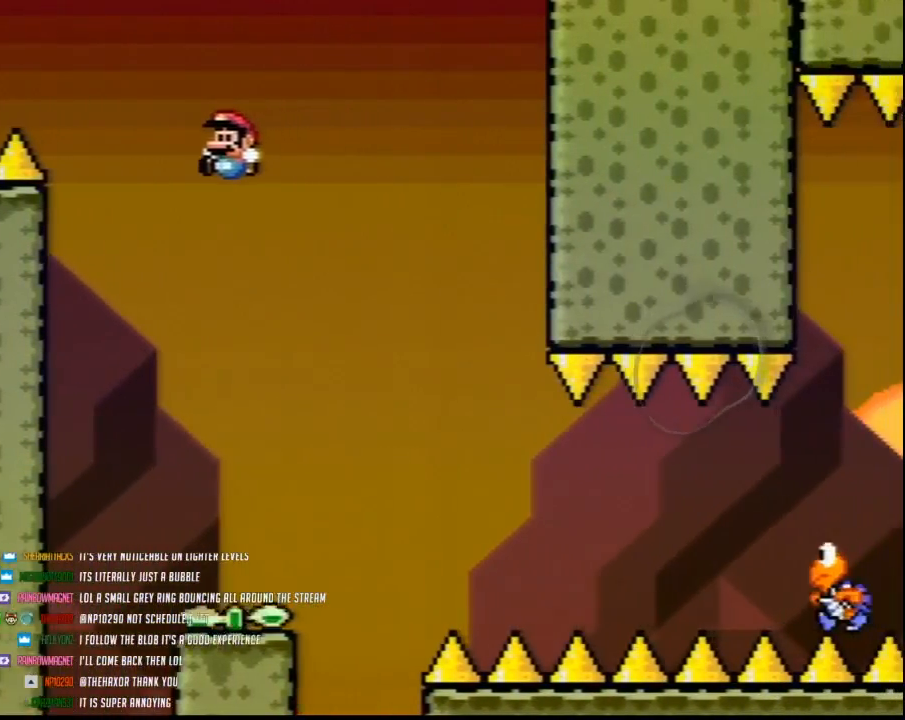
{"buttons": ["Y", "DPAD_RIGHT"], "events": [[433, "DPAD_RIGHT", "down"]]}
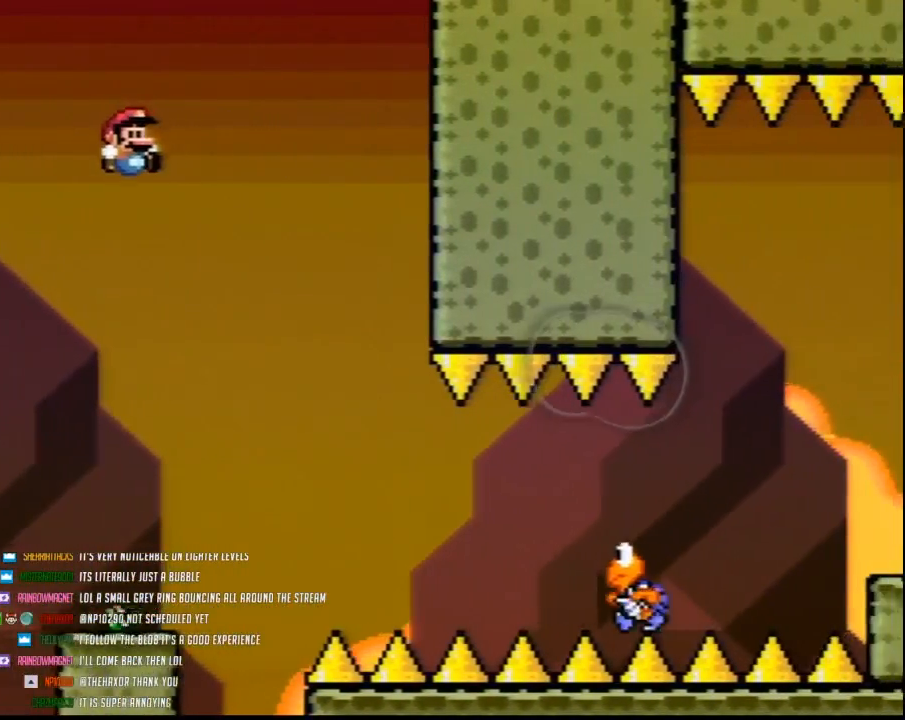
{"buttons": ["Y", "DPAD_RIGHT"], "events": []}
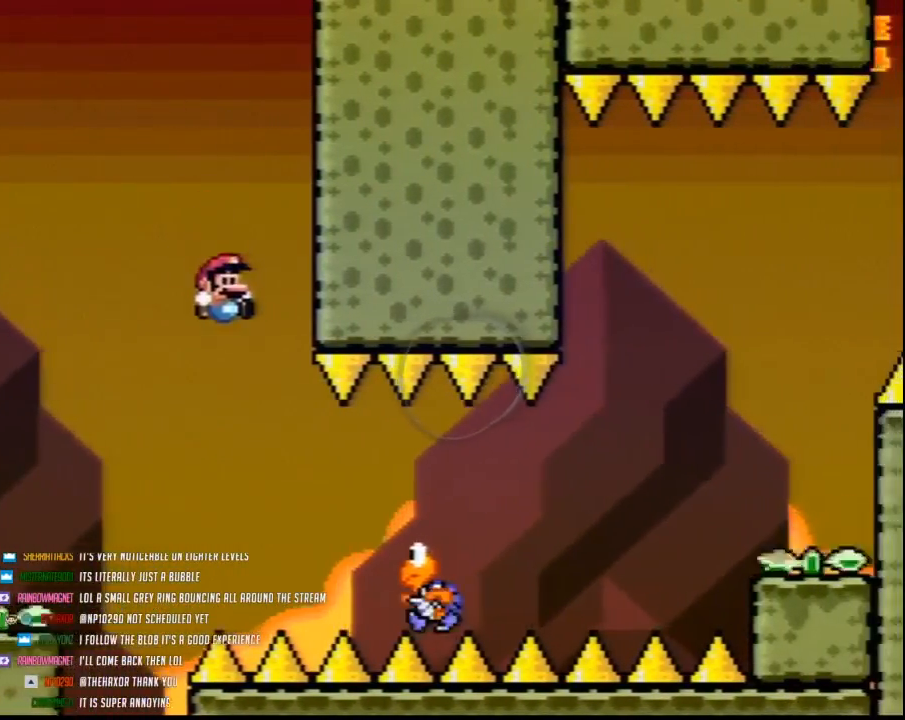
{"buttons": ["Y", "DPAD_RIGHT"], "events": []}
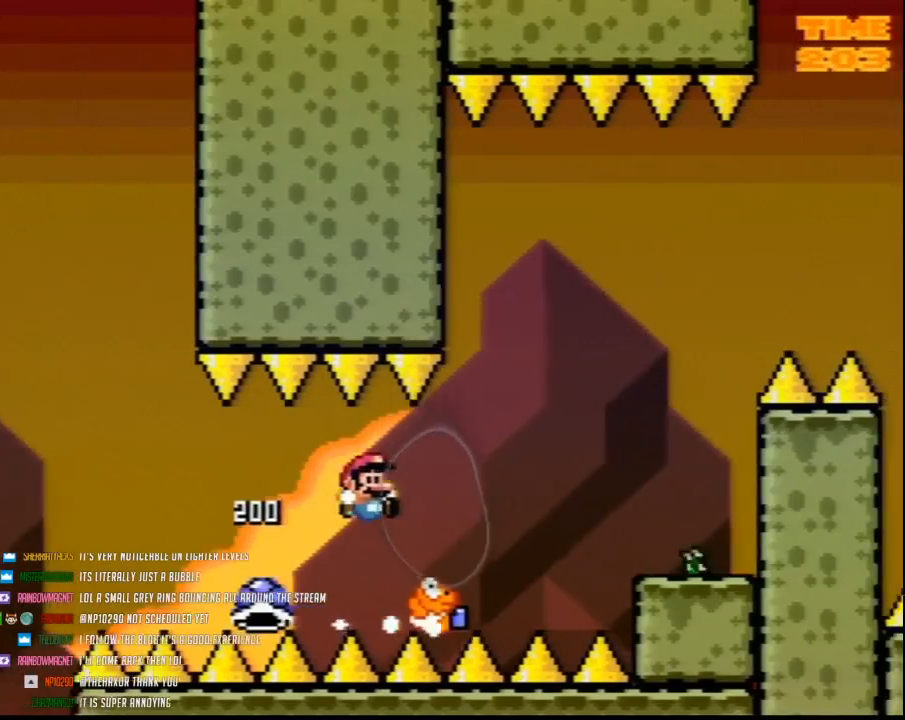
{"buttons": ["Y", "DPAD_RIGHT"], "events": []}
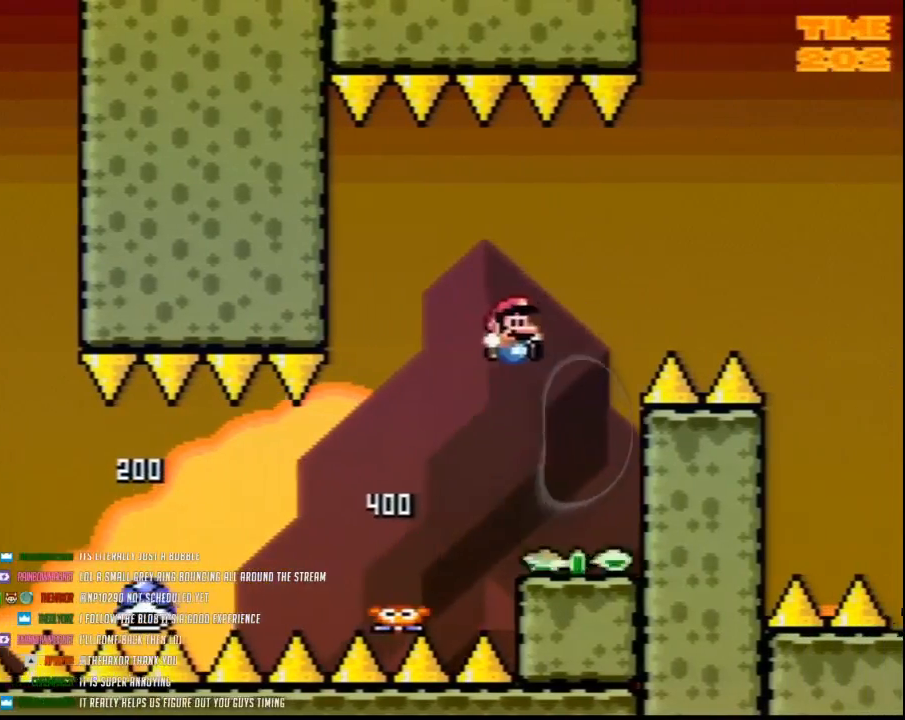
{"buttons": ["Y"], "events": [[33, "DPAD_RIGHT", "up"], [67, "DPAD_LEFT", "down"], [217, "DPAD_LEFT", "up"], [317, "DPAD_DOWN", "down"], [500, "DPAD_DOWN", "up"]]}
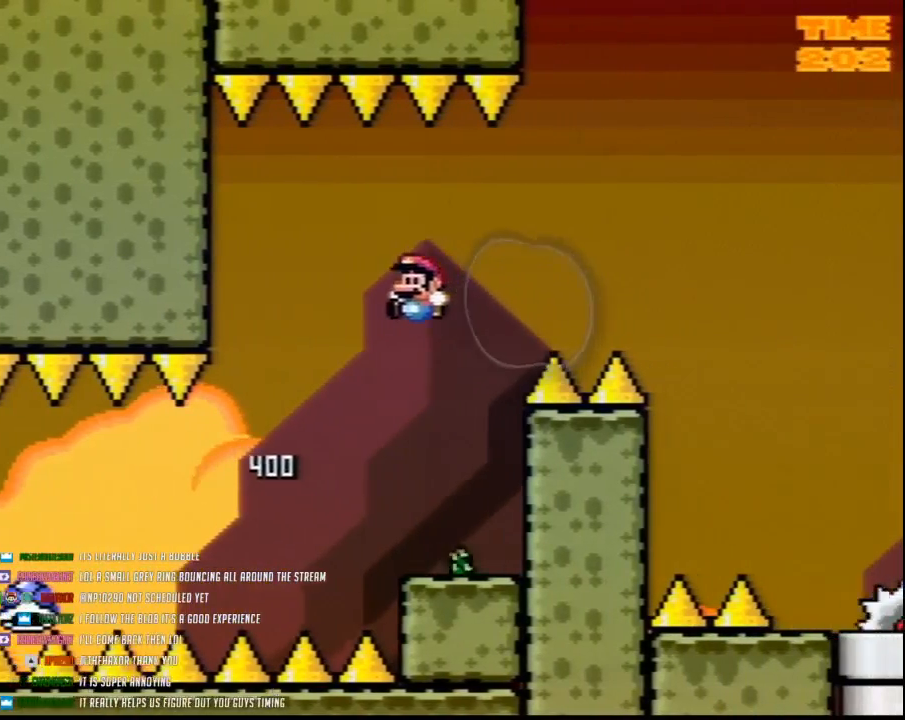
{"buttons": ["Y", "DPAD_RIGHT"], "events": [[100, "DPAD_DOWN", "down"], [250, "DPAD_DOWN", "up"], [350, "DPAD_RIGHT", "down"]]}
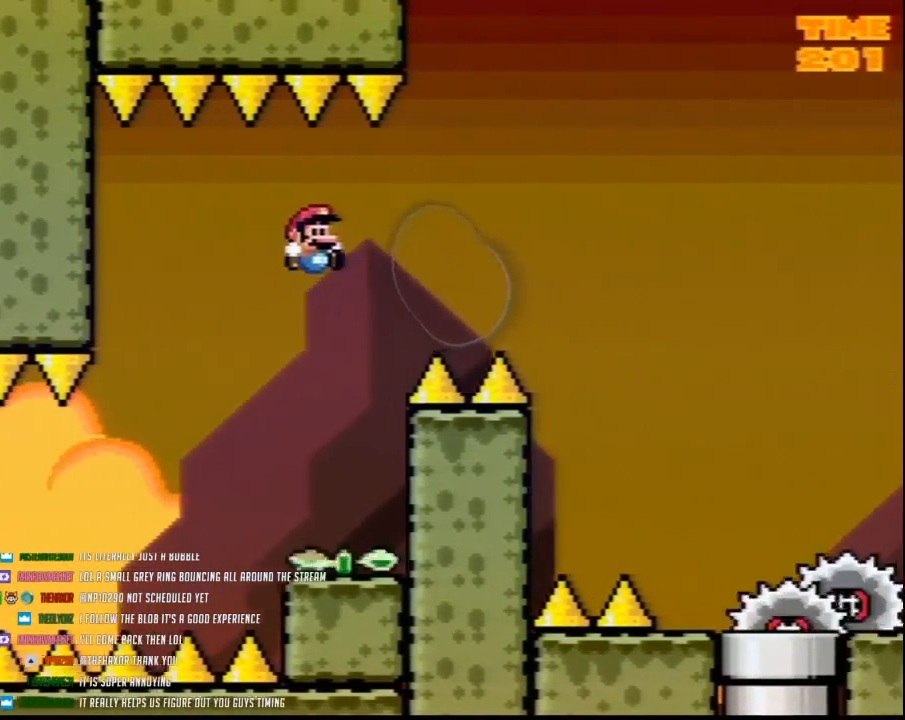
{"buttons": ["Y", "DPAD_RIGHT"], "events": []}
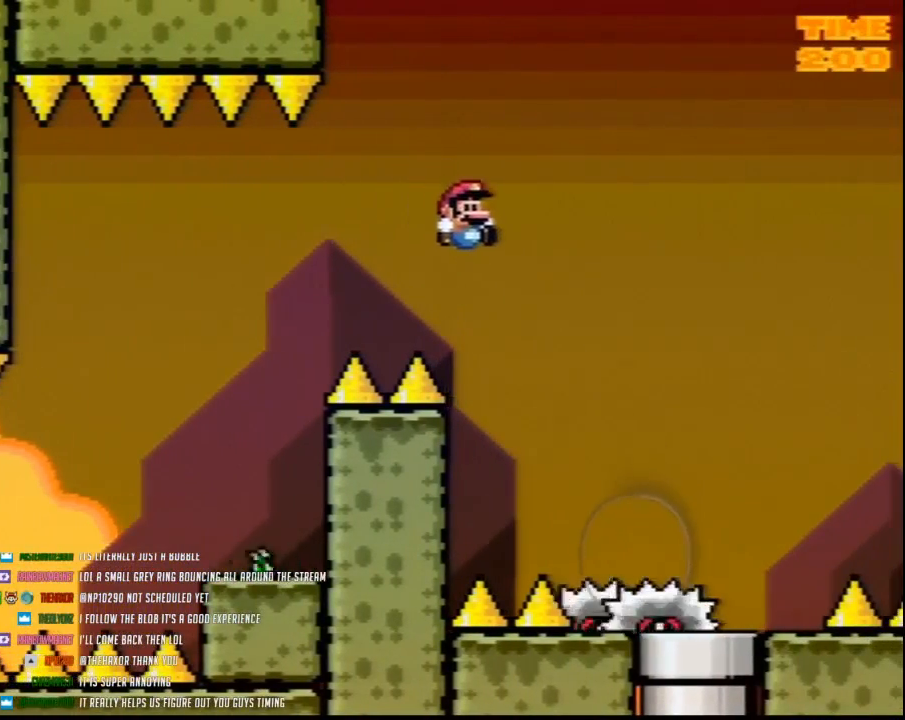
{"buttons": ["Y", "DPAD_RIGHT"], "events": [[183, "DPAD_RIGHT", "up"], [250, "DPAD_LEFT", "down"], [317, "DPAD_LEFT", "up"], [317, "DPAD_RIGHT", "down"]]}
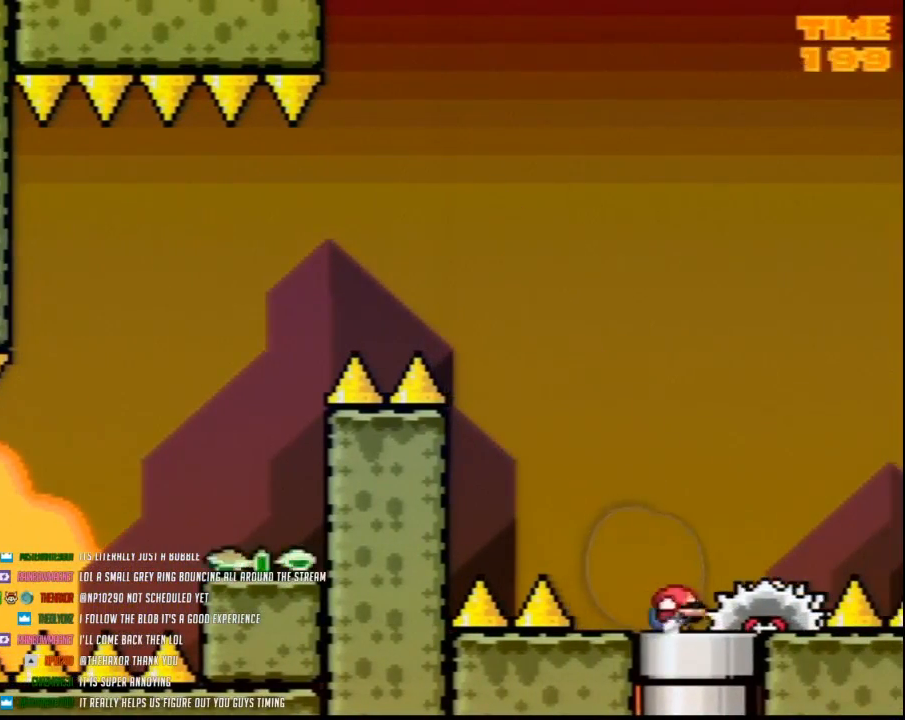
{"buttons": ["Y"], "events": [[33, "DPAD_DOWN", "down"], [67, "DPAD_RIGHT", "up"], [317, "Y", "up"], [350, "DPAD_DOWN", "up"], [367, "Y", "down"]]}
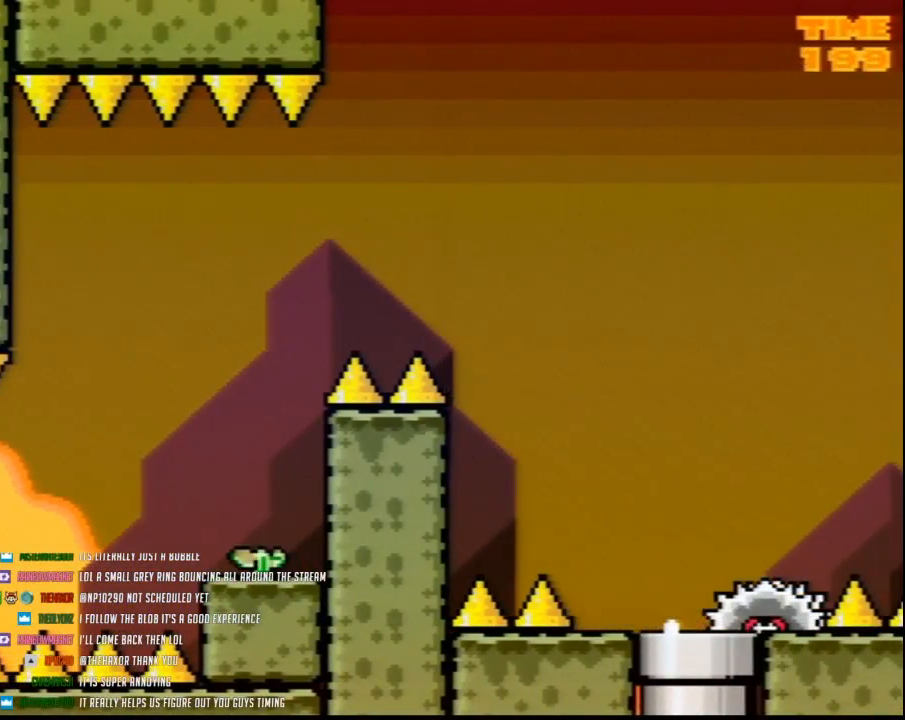
{"buttons": ["Y"], "events": []}
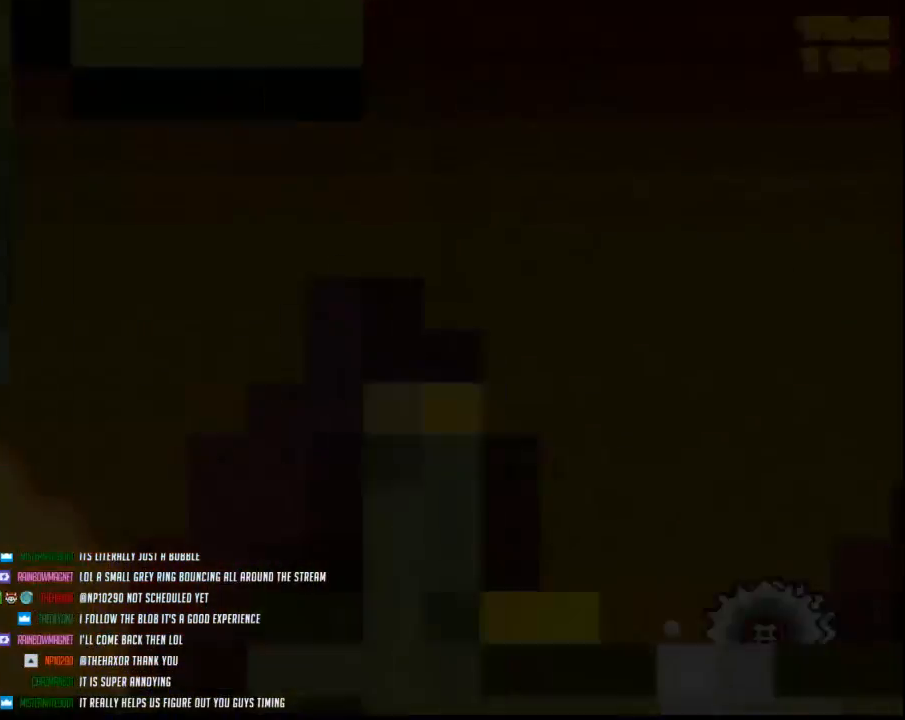
{"buttons": ["Y"], "events": []}
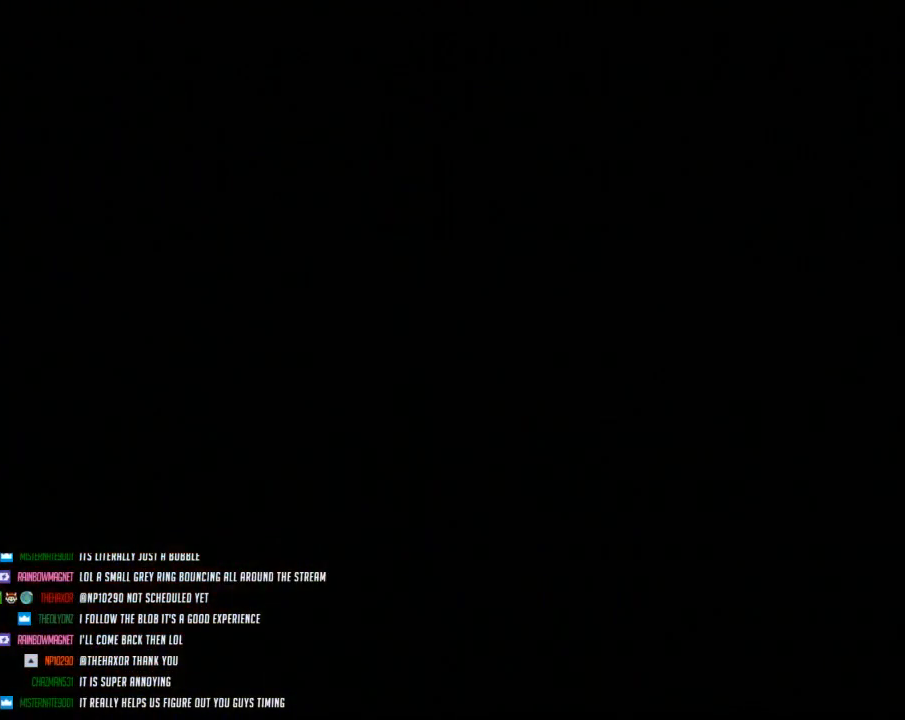
{"buttons": ["Y"], "events": []}
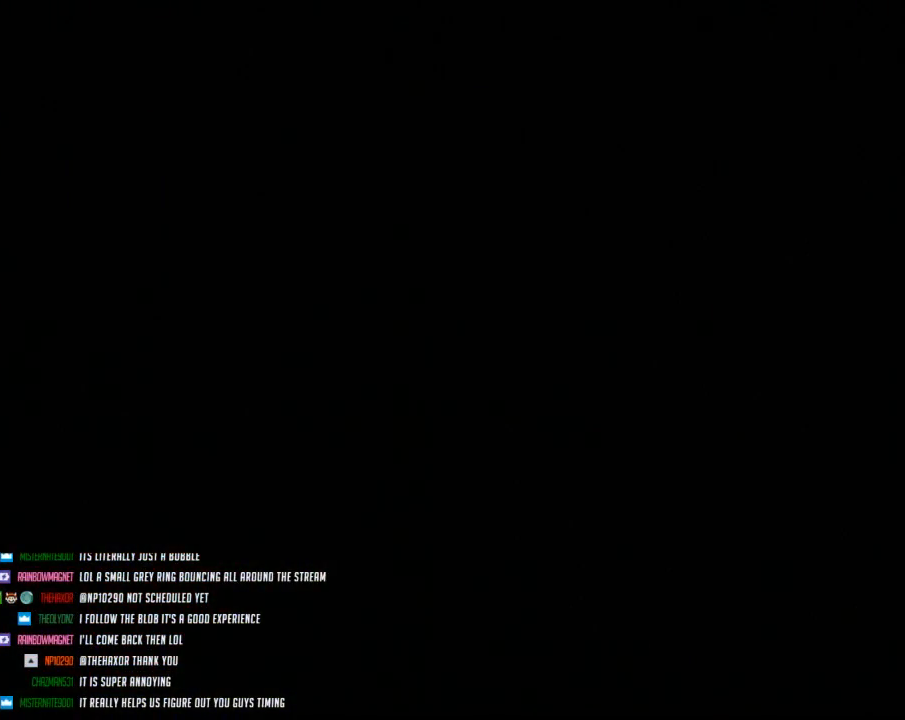
{"buttons": ["Y"], "events": []}
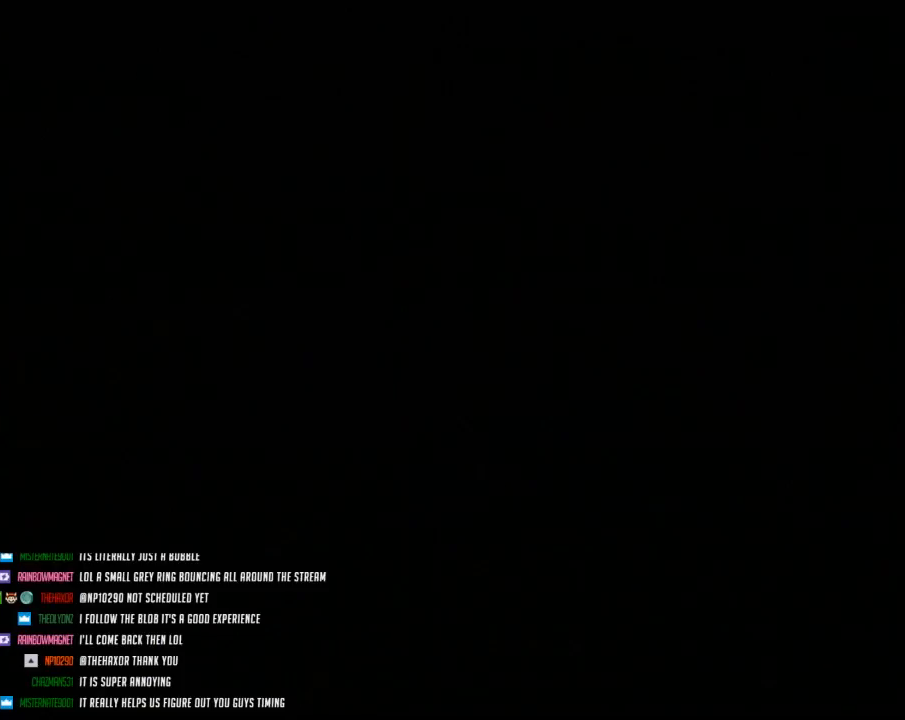
{"buttons": ["Y", "DPAD_RIGHT"], "events": [[67, "DPAD_RIGHT", "down"]]}
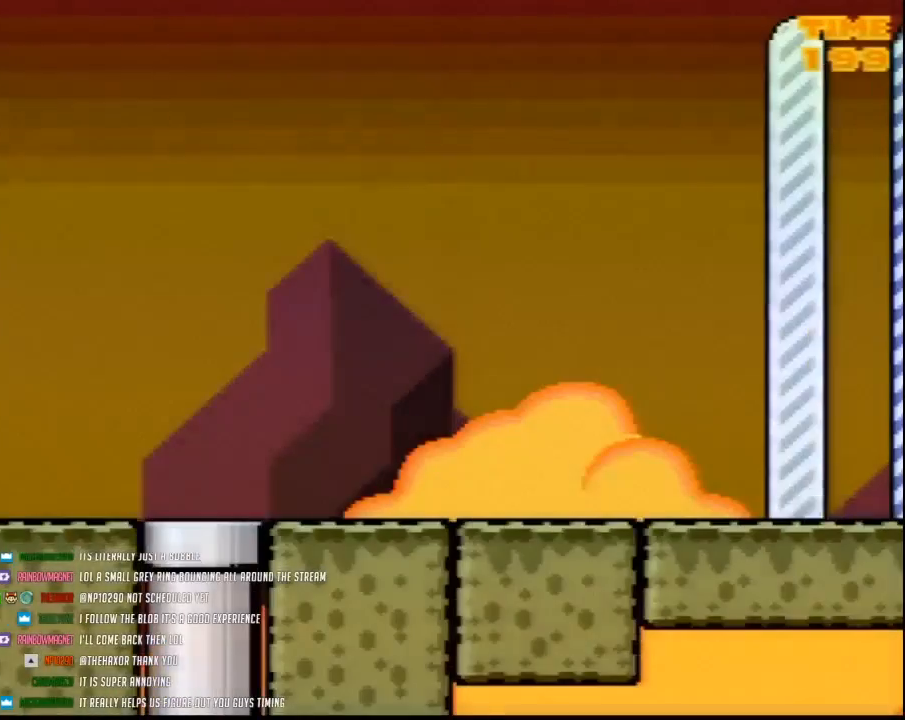
{"buttons": ["Y", "DPAD_RIGHT"], "events": []}
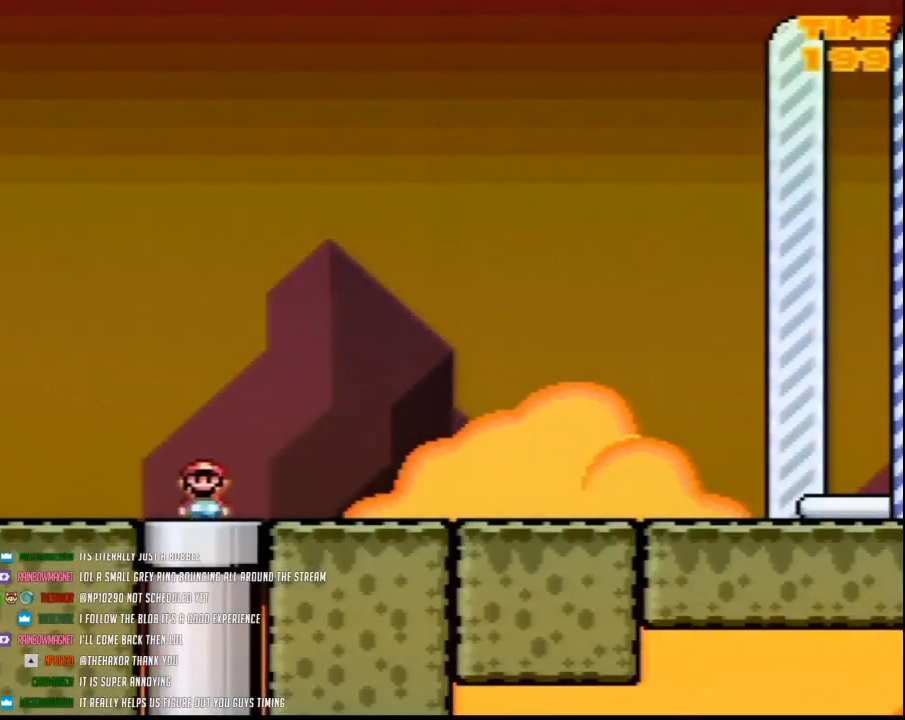
{"buttons": ["Y", "DPAD_RIGHT"], "events": []}
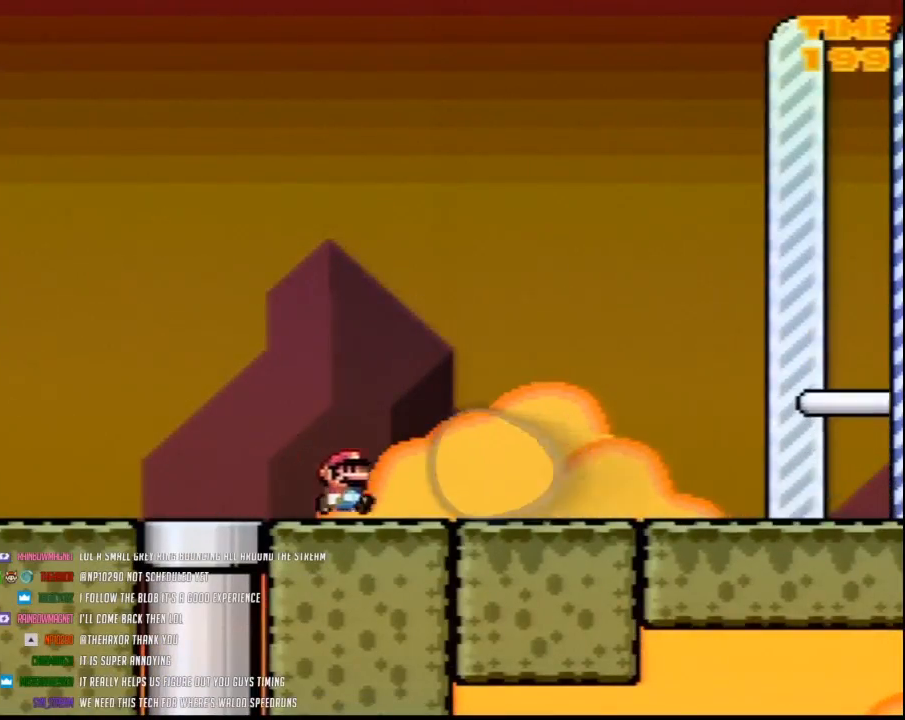
{"buttons": ["Y", "DPAD_RIGHT"], "events": []}
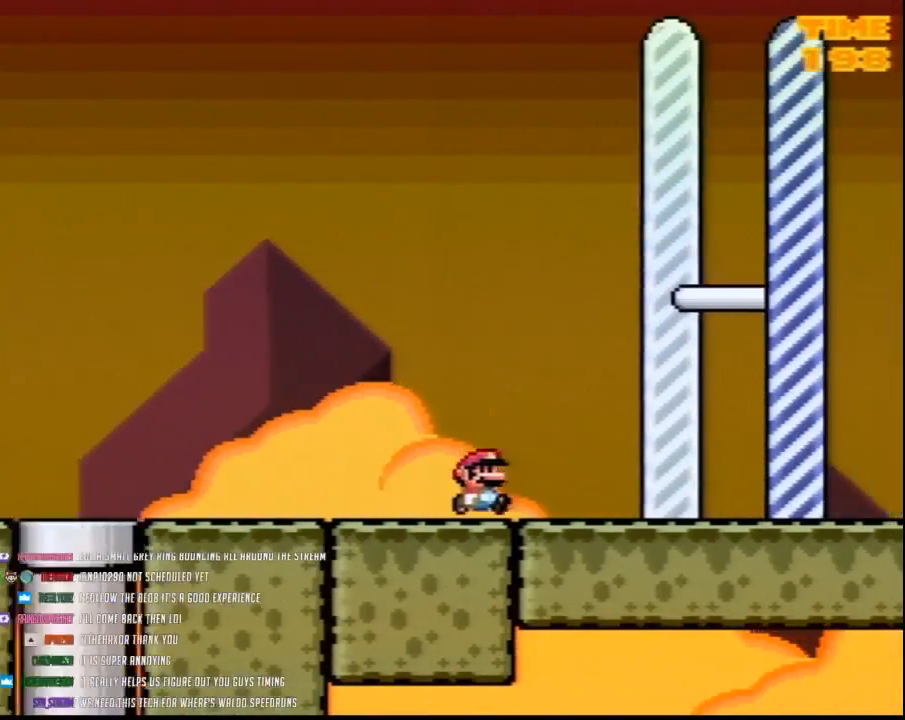
{"buttons": ["Y", "DPAD_RIGHT"], "events": []}
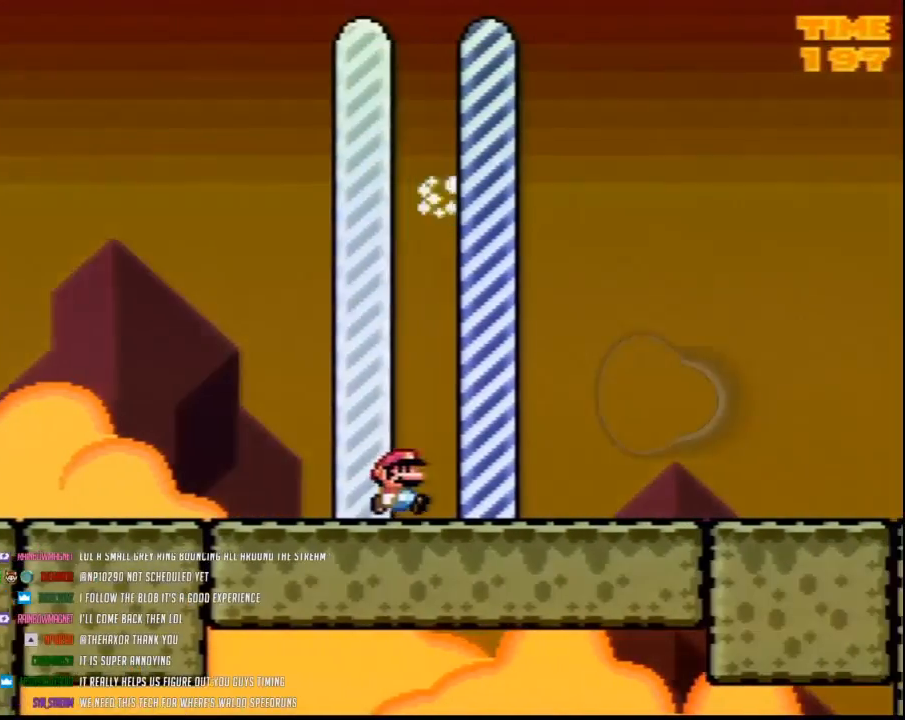
{"buttons": [], "events": [[133, "DPAD_RIGHT", "up"], [133, "Y", "up"]]}